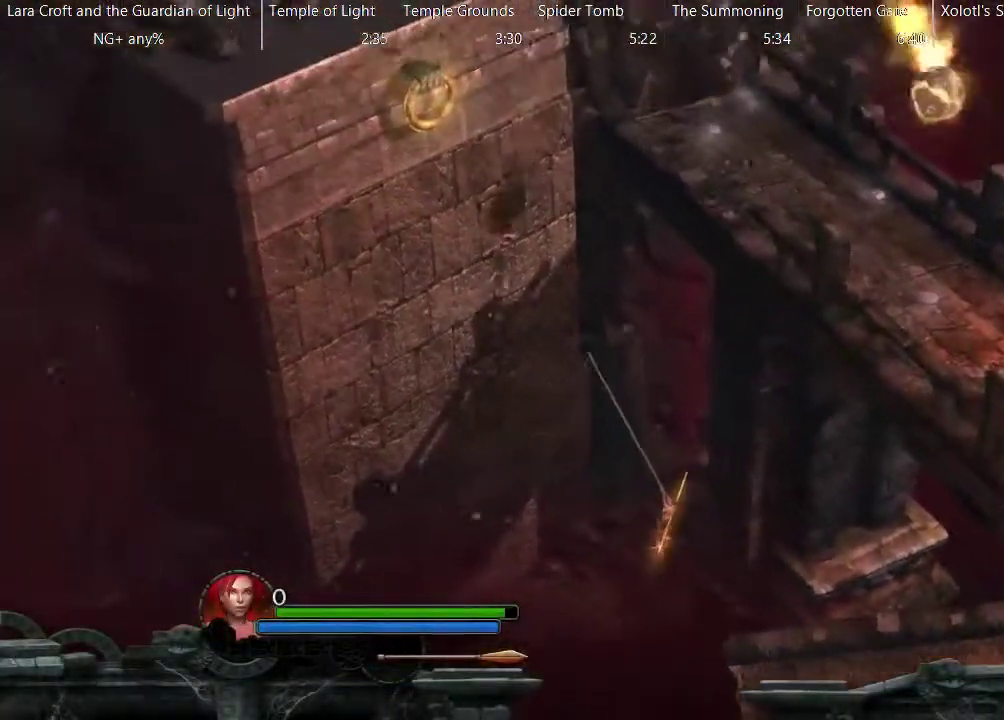
Gameplay with a controller (Xbox layout); each line is a JSON object with the inputs held at the frame after it (dt_ms = milliseconds from this image to that frame). "events" lists button and stick changes between this image and that frame as [ms after this image, input, new state], when the widget could be followed in between. Not read: L1 L3 R1 R3.
{"dt_ms": 500, "buttons": [], "left_stick": "up", "right_stick": "center", "events": [[317, "left_stick", "up"]]}
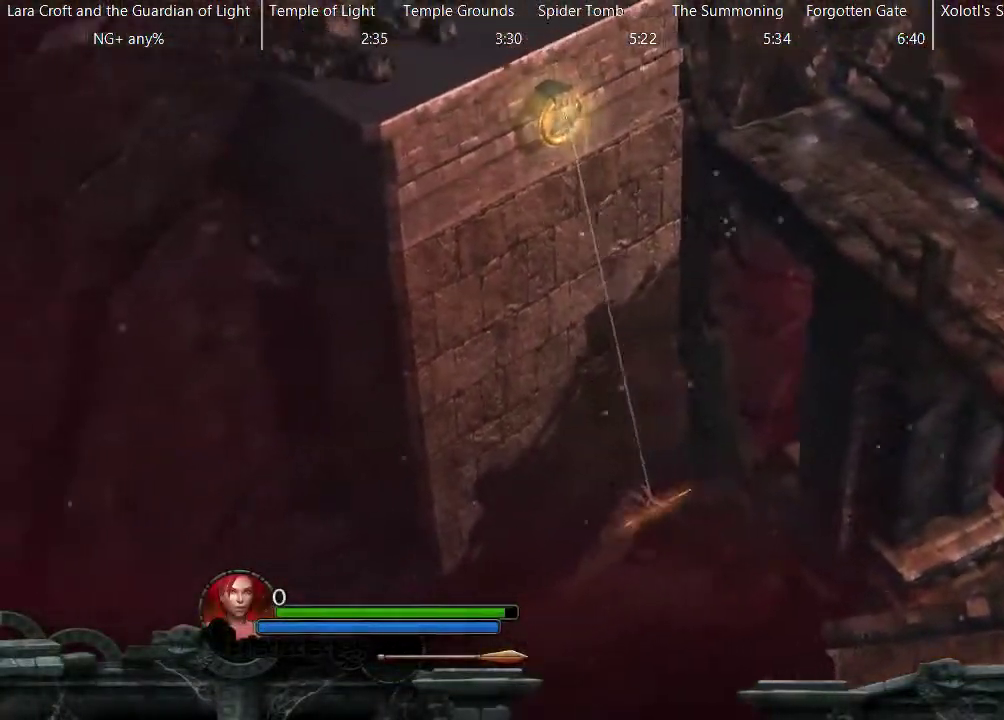
{"dt_ms": 500, "buttons": [], "left_stick": "up", "right_stick": "center", "events": []}
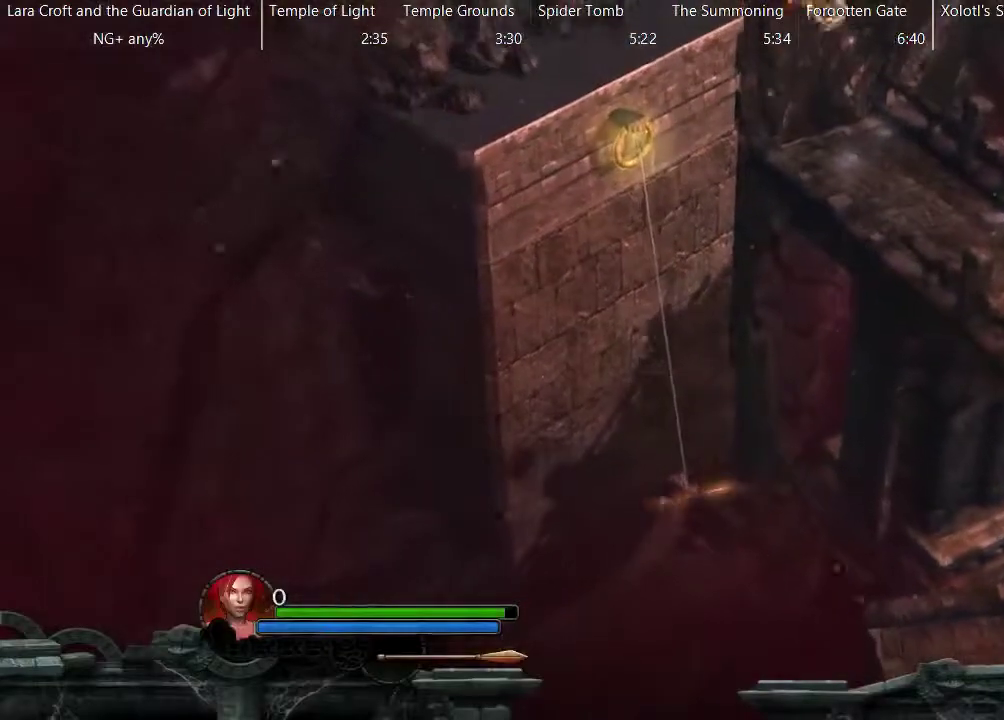
{"dt_ms": 500, "buttons": [], "left_stick": "up", "right_stick": "center", "events": []}
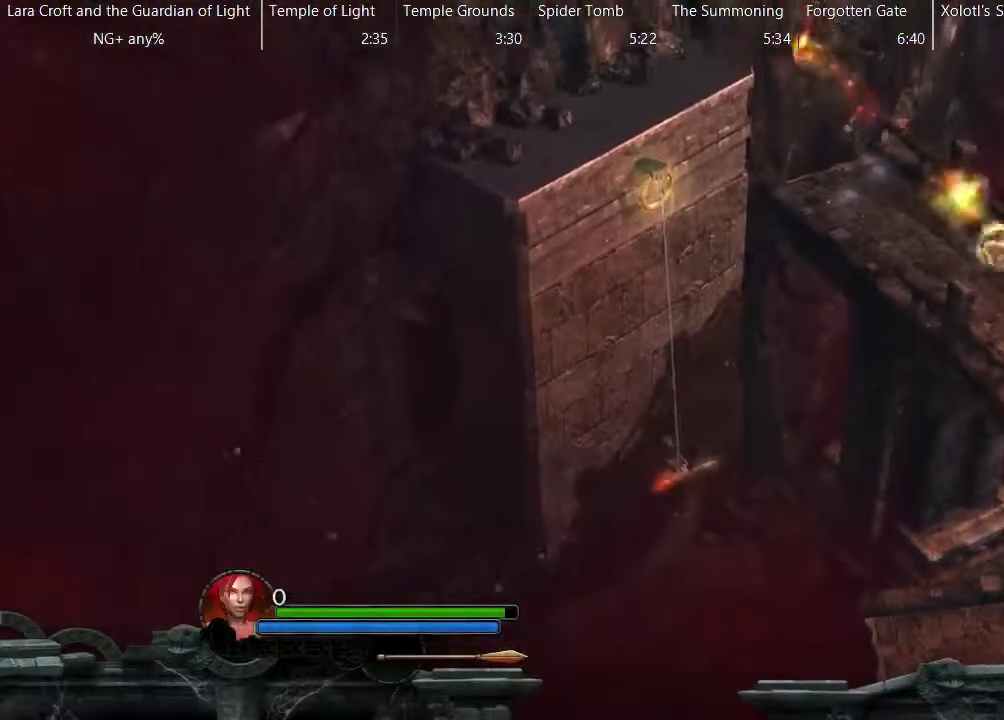
{"dt_ms": 500, "buttons": [], "left_stick": "up-right", "right_stick": "center", "events": [[233, "left_stick", "up-right"]]}
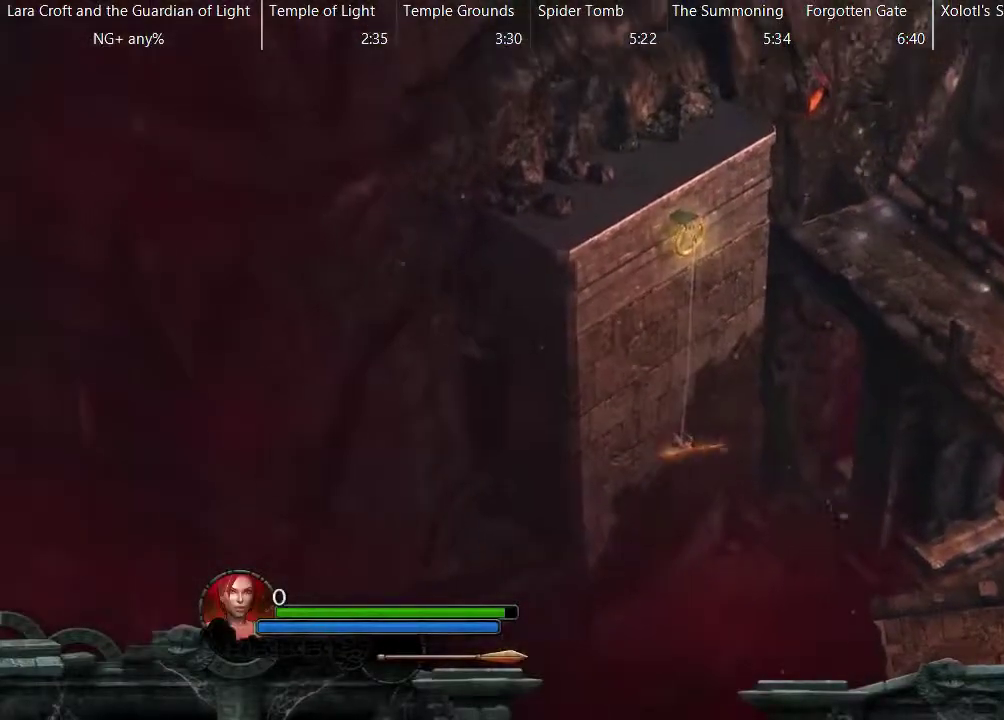
{"dt_ms": 500, "buttons": [], "left_stick": "up-right", "right_stick": "center", "events": []}
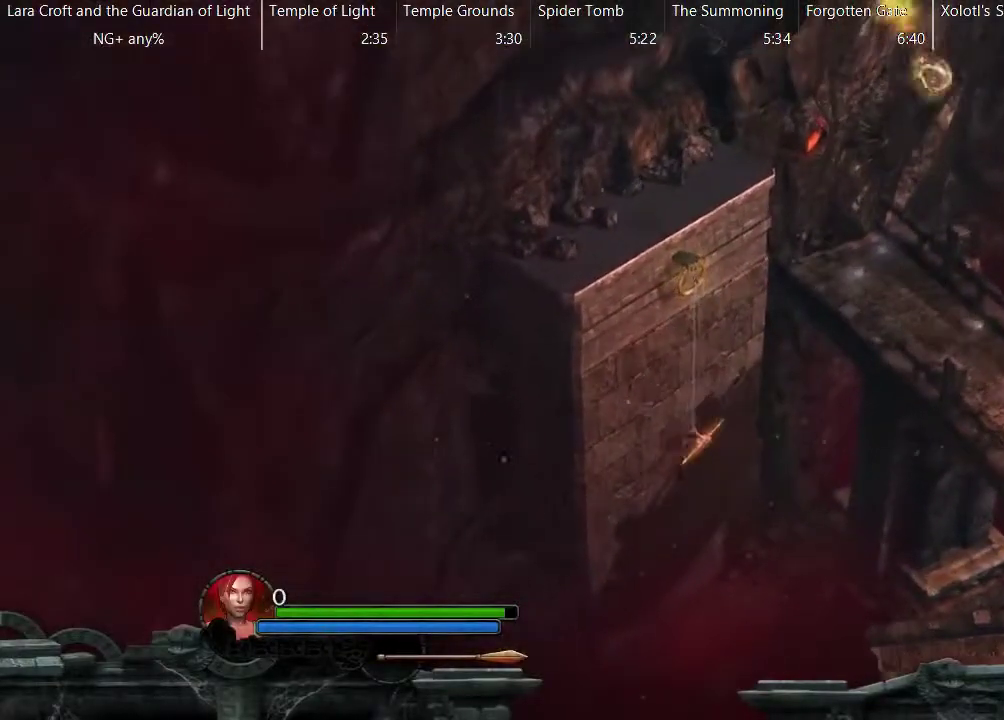
{"dt_ms": 500, "buttons": [], "left_stick": "right", "right_stick": "center", "events": [[217, "left_stick", "right"]]}
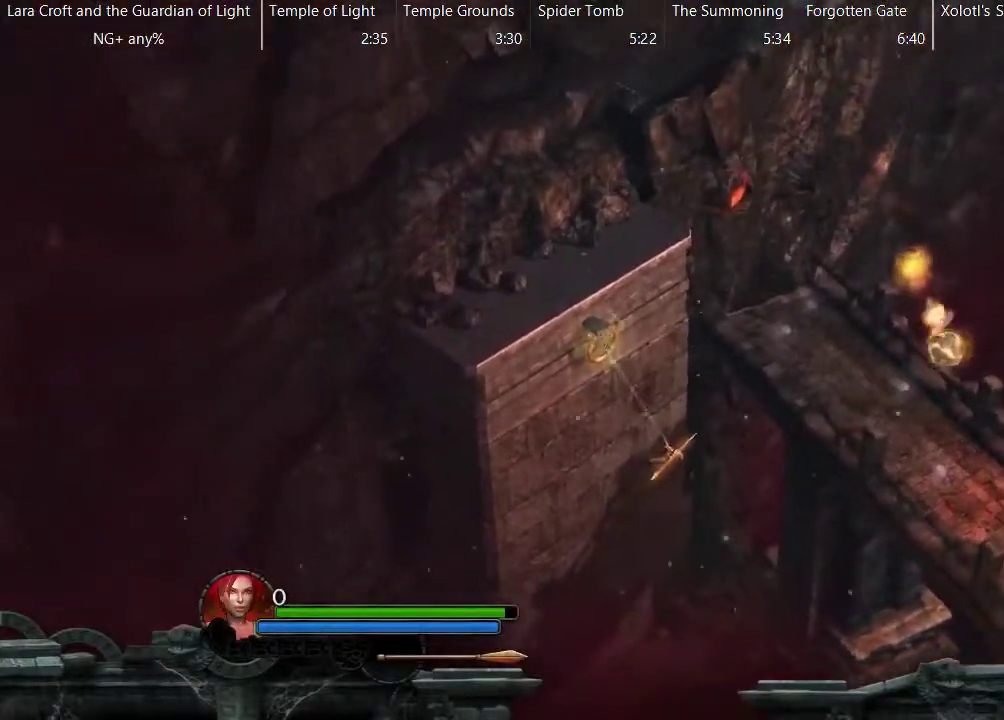
{"dt_ms": 500, "buttons": ["A"], "left_stick": "right", "right_stick": "center", "events": [[333, "A", "down"], [400, "A", "up"], [483, "A", "down"]]}
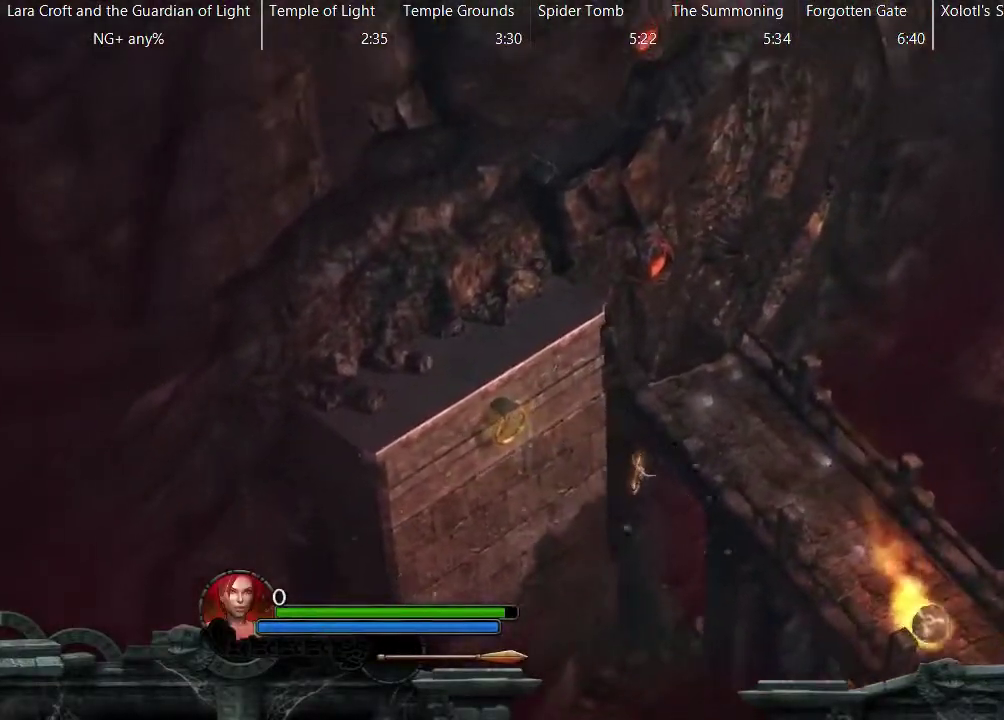
{"dt_ms": 500, "buttons": [], "left_stick": "down-right", "right_stick": "center", "events": [[67, "A", "up"], [133, "A", "down"], [183, "A", "up"], [233, "left_stick", "down-right"], [283, "A", "down"], [333, "A", "up"], [383, "A", "down"], [483, "A", "up"]]}
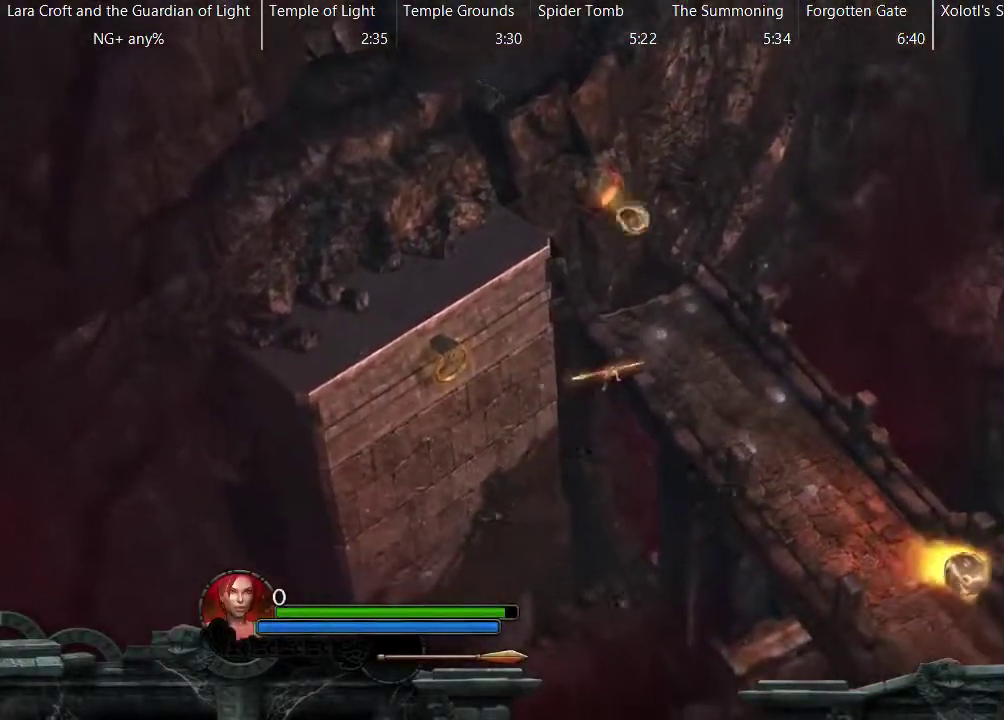
{"dt_ms": 500, "buttons": [], "left_stick": "center", "right_stick": "left", "events": [[33, "A", "down"], [133, "A", "up"], [183, "left_stick", "right"], [233, "left_stick", "center"], [433, "right_stick", "left"]]}
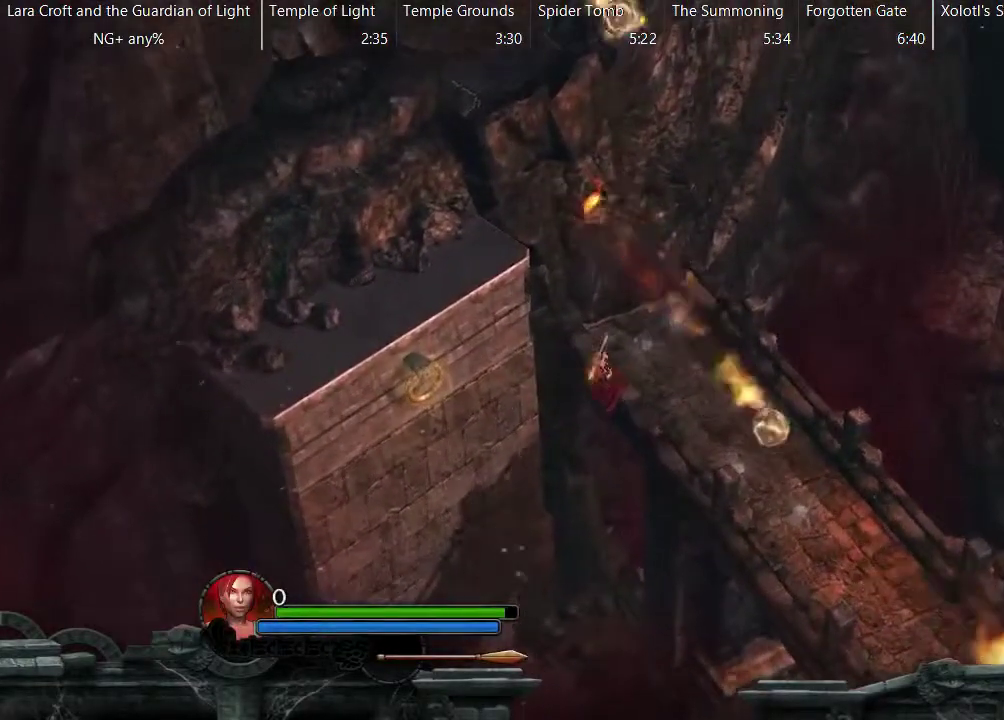
{"dt_ms": 500, "buttons": [], "left_stick": "center", "right_stick": "left", "events": []}
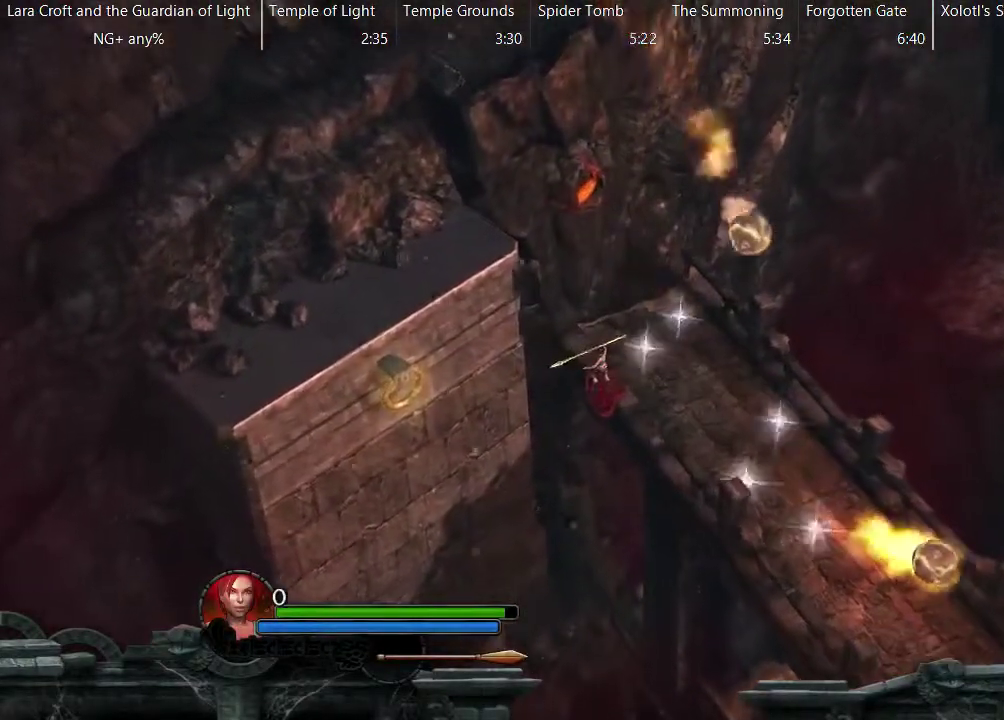
{"dt_ms": 500, "buttons": [], "left_stick": "center", "right_stick": "center", "events": [[50, "R2", "down"], [450, "R2", "up"], [500, "right_stick", "center"]]}
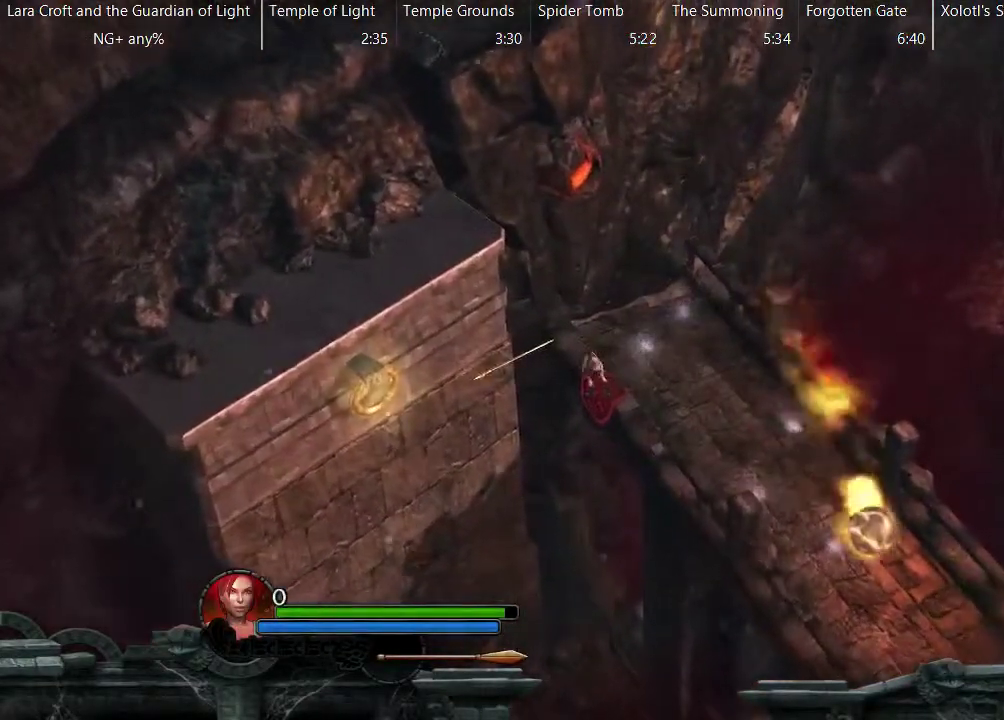
{"dt_ms": 500, "buttons": [], "left_stick": "left", "right_stick": "center", "events": [[100, "A", "down"], [350, "A", "up"], [450, "left_stick", "left"]]}
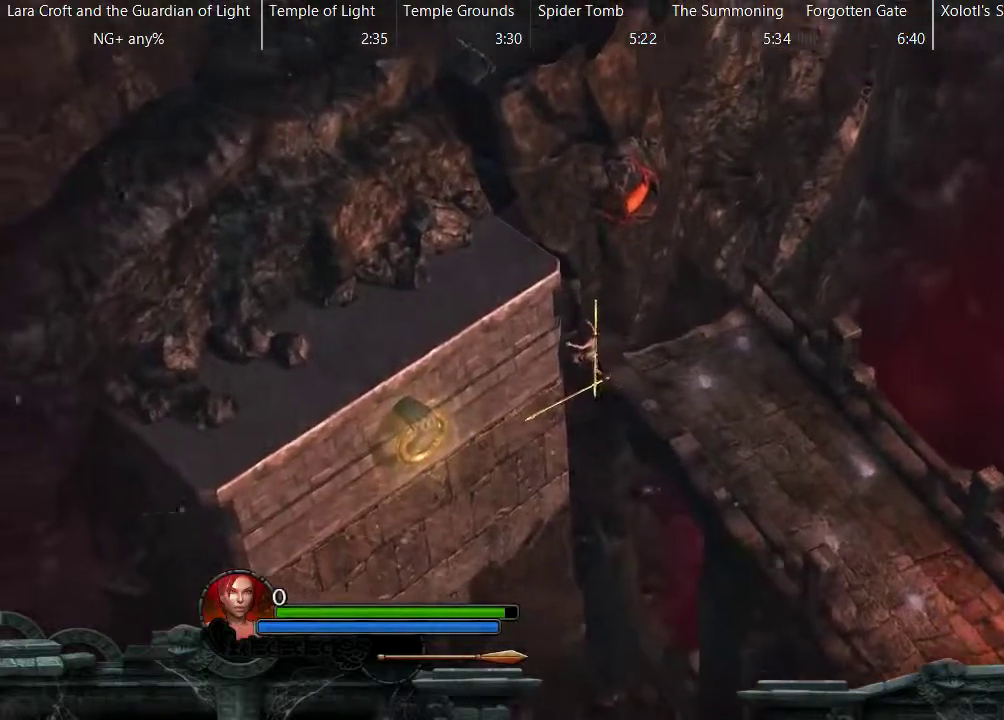
{"dt_ms": 500, "buttons": ["A"], "left_stick": "left", "right_stick": "center", "events": [[100, "A", "down"], [200, "A", "up"], [250, "A", "down"], [350, "A", "up"], [400, "A", "down"], [450, "A", "up"], [500, "A", "down"]]}
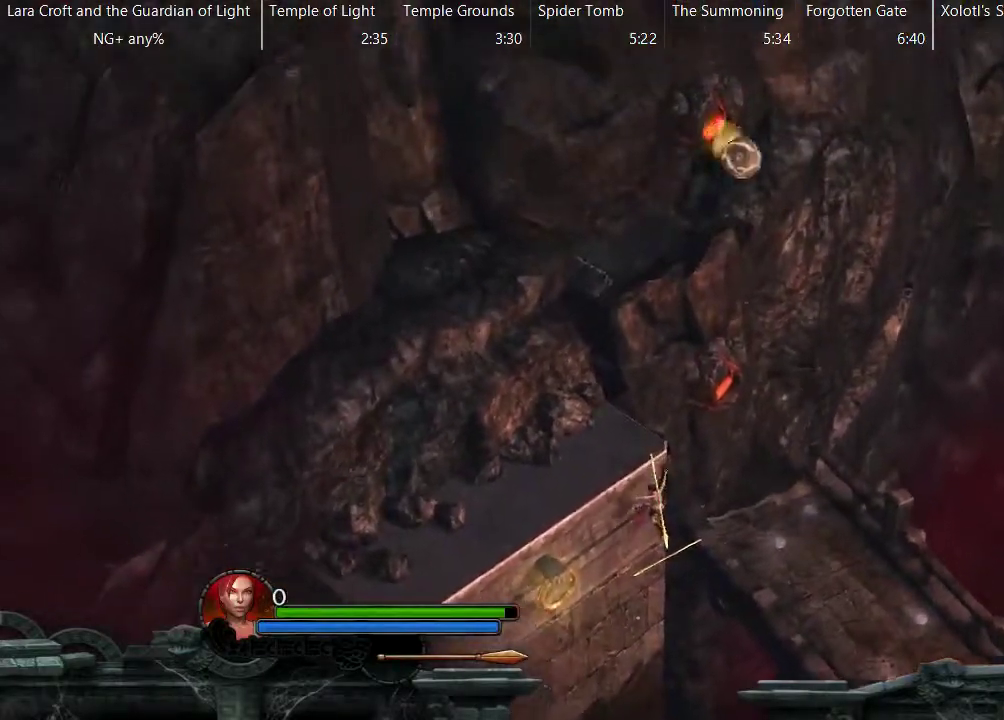
{"dt_ms": 500, "buttons": [], "left_stick": "left", "right_stick": "center", "events": [[100, "A", "up"], [150, "A", "down"], [250, "A", "up"], [300, "A", "down"], [400, "A", "up"]]}
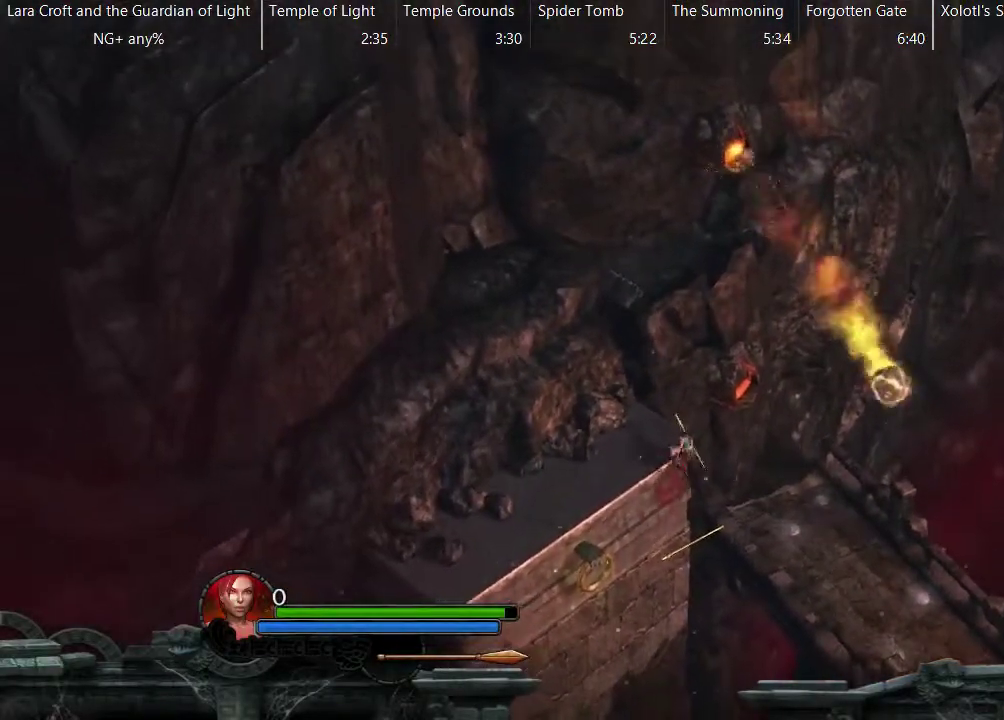
{"dt_ms": 500, "buttons": [], "left_stick": "down-left", "right_stick": "center", "events": [[167, "left_stick", "down-left"]]}
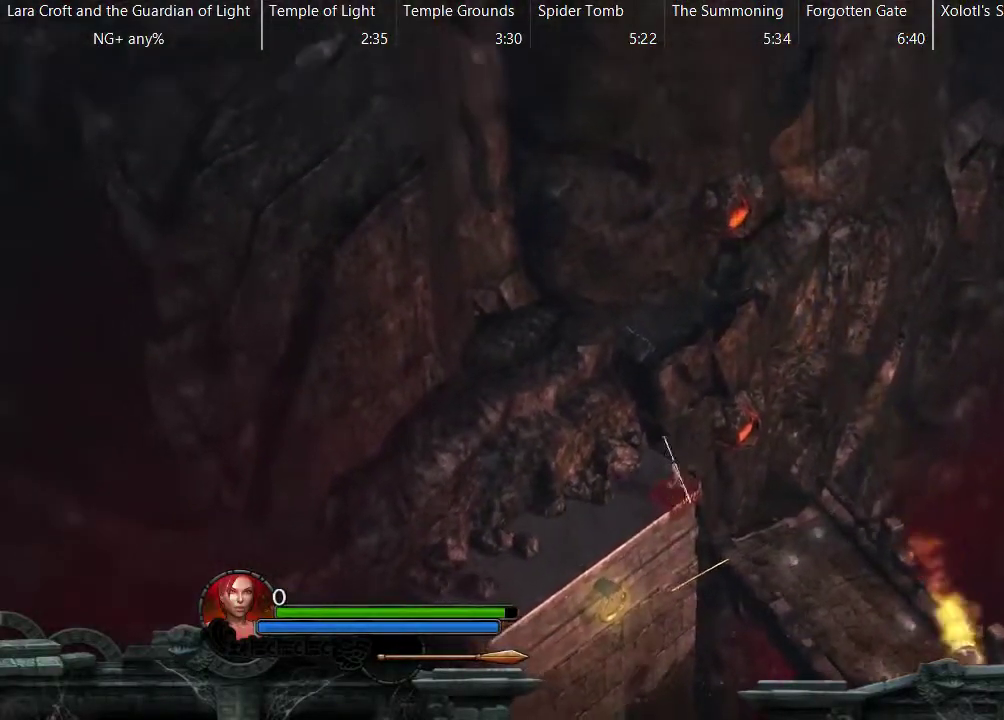
{"dt_ms": 500, "buttons": [], "left_stick": "down-left", "right_stick": "center", "events": [[67, "X", "down"], [200, "X", "up"]]}
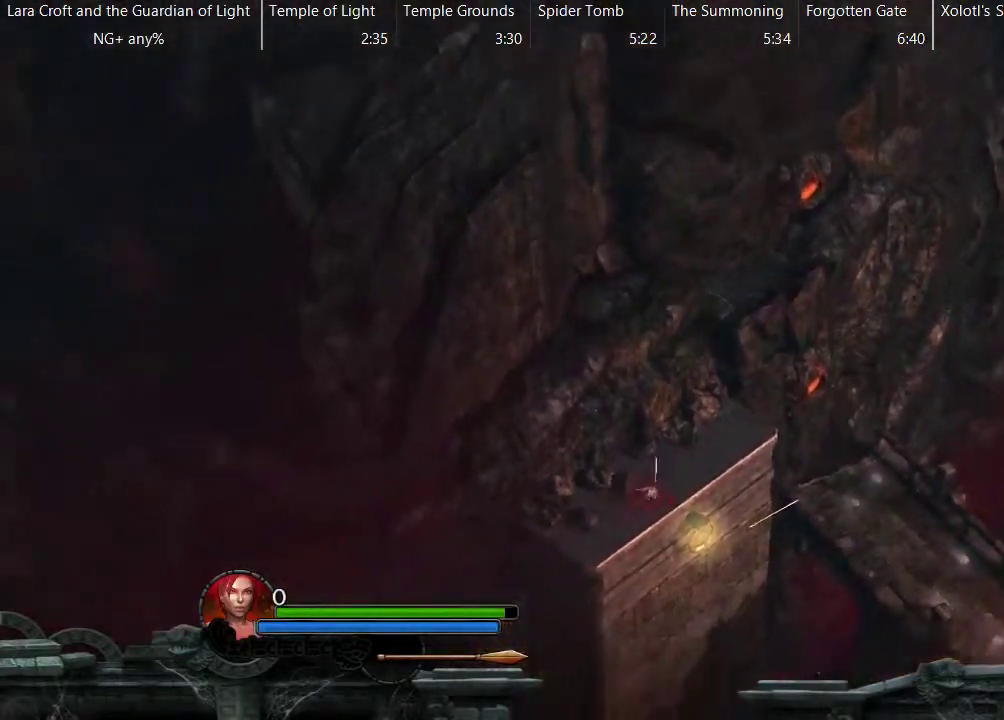
{"dt_ms": 500, "buttons": [], "left_stick": "center", "right_stick": "center", "events": [[500, "left_stick", "center"]]}
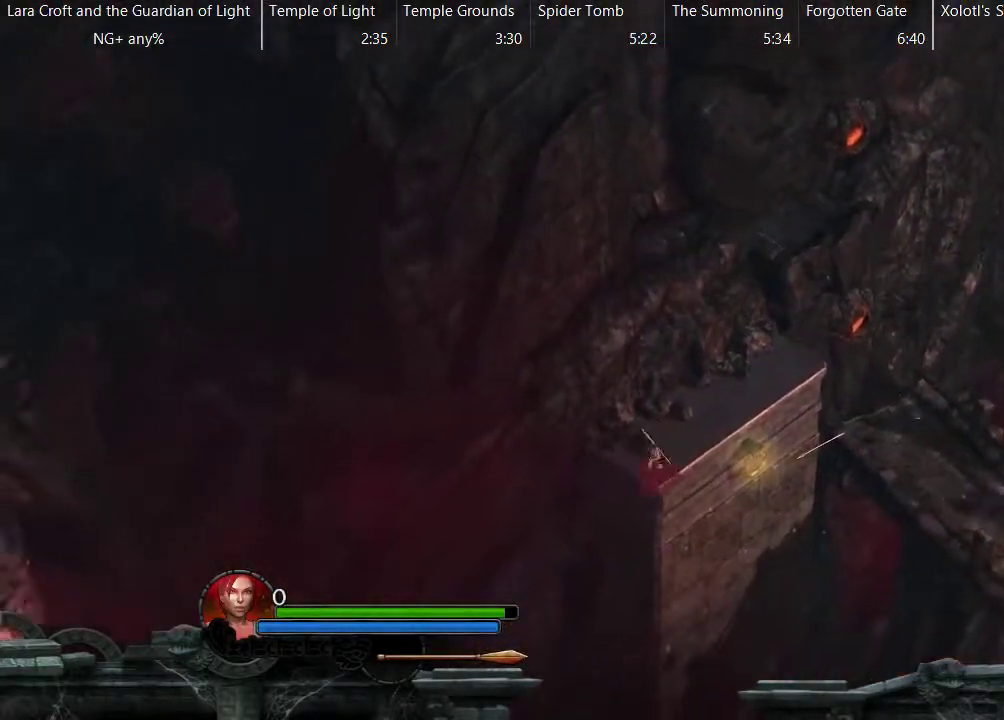
{"dt_ms": 500, "buttons": [], "left_stick": "center", "right_stick": "left", "events": [[400, "right_stick", "left"]]}
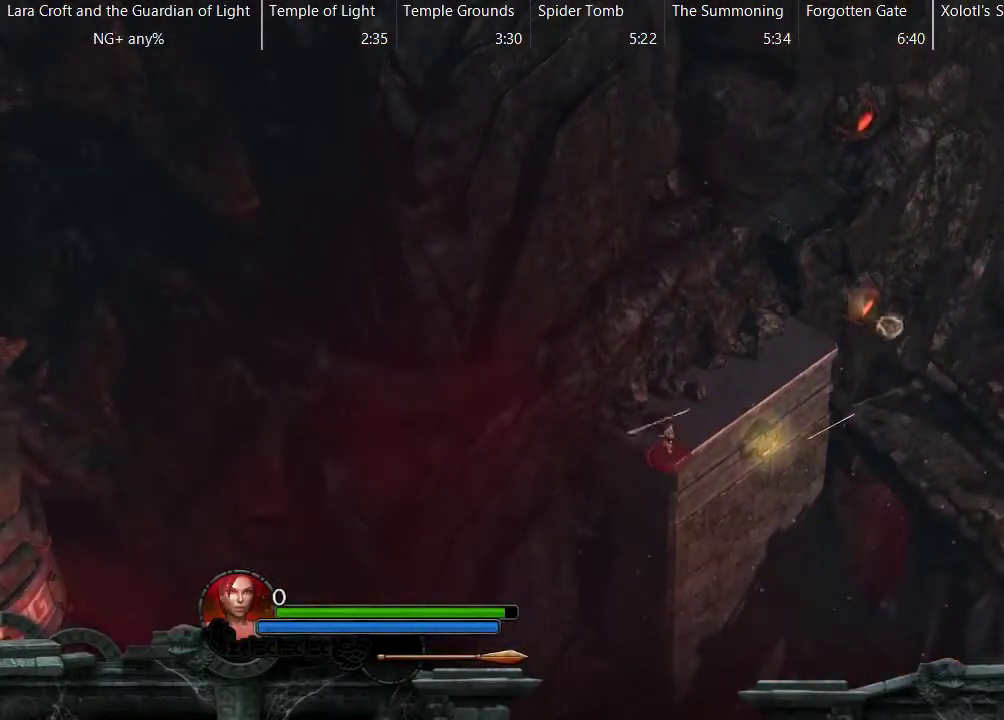
{"dt_ms": 500, "buttons": [], "left_stick": "center", "right_stick": "left", "events": []}
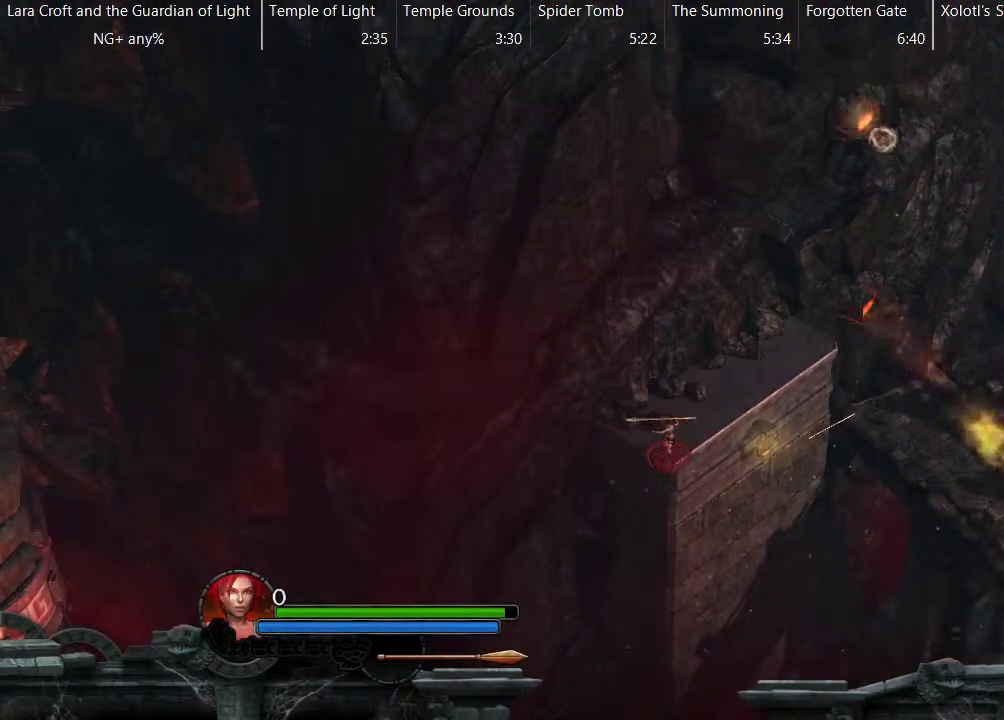
{"dt_ms": 500, "buttons": ["R2"], "left_stick": "center", "right_stick": "left", "events": [[417, "R2", "down"]]}
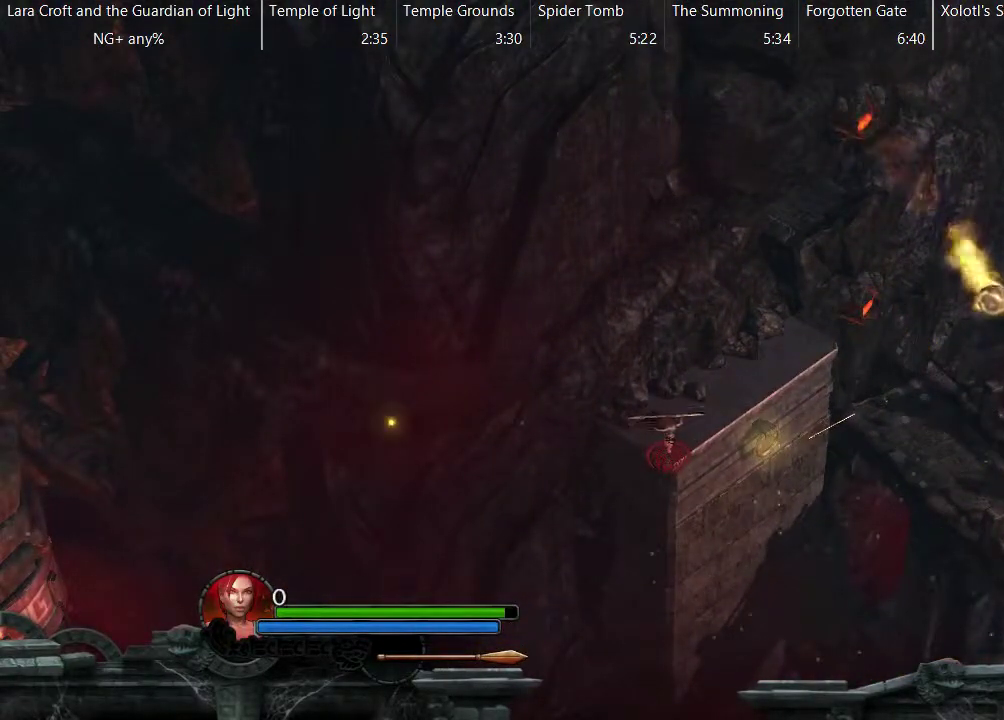
{"dt_ms": 500, "buttons": [], "left_stick": "center", "right_stick": "center", "events": [[433, "R2", "up"], [483, "right_stick", "center"]]}
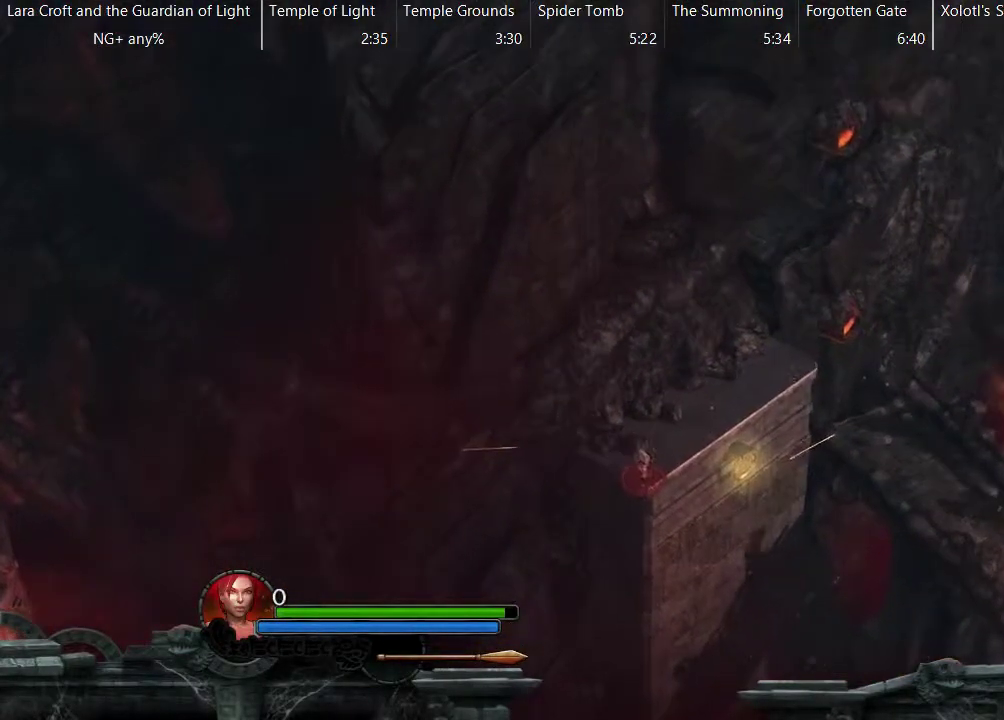
{"dt_ms": 500, "buttons": [], "left_stick": "up-left", "right_stick": "center", "events": [[83, "left_stick", "up"], [383, "left_stick", "up-left"], [433, "left_stick", "up"], [483, "left_stick", "up-left"]]}
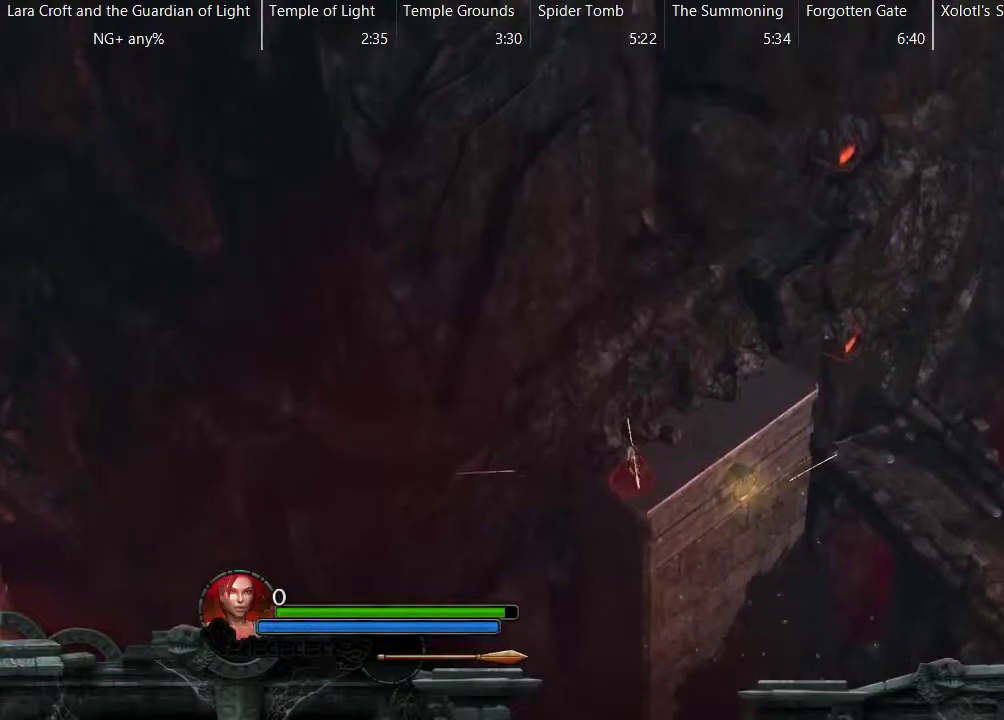
{"dt_ms": 1000, "buttons": ["A"], "left_stick": "down-left", "right_stick": "center", "events": [[333, "left_stick", "center"], [533, "left_stick", "down-left"], [733, "A", "down"]]}
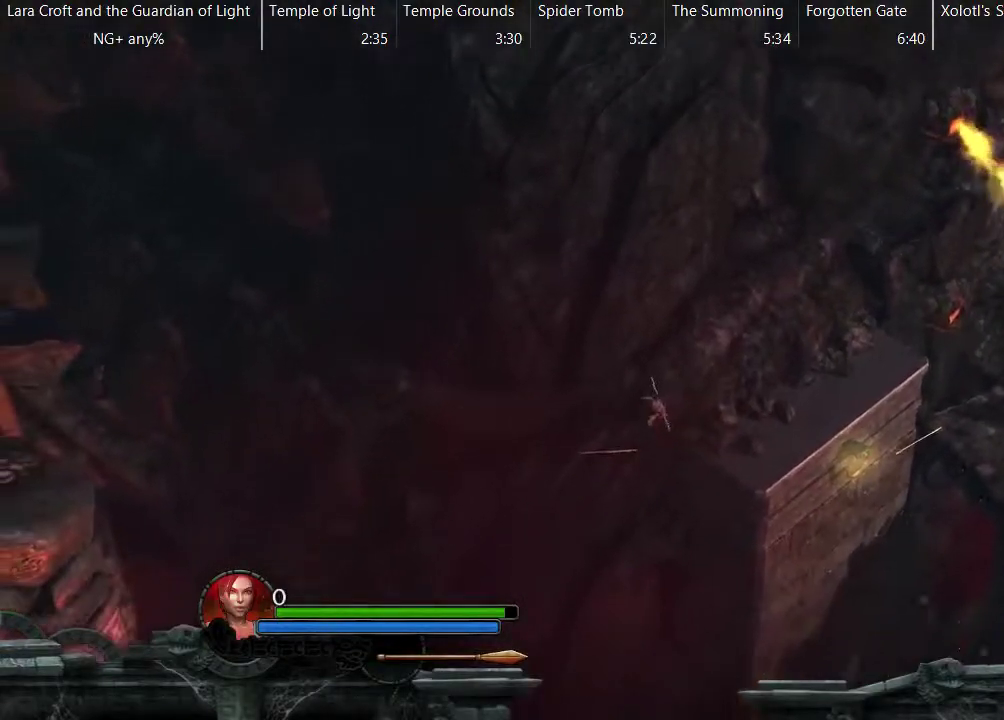
{"dt_ms": 500, "buttons": [], "left_stick": "left", "right_stick": "center", "events": [[183, "left_stick", "left"], [233, "A", "up"]]}
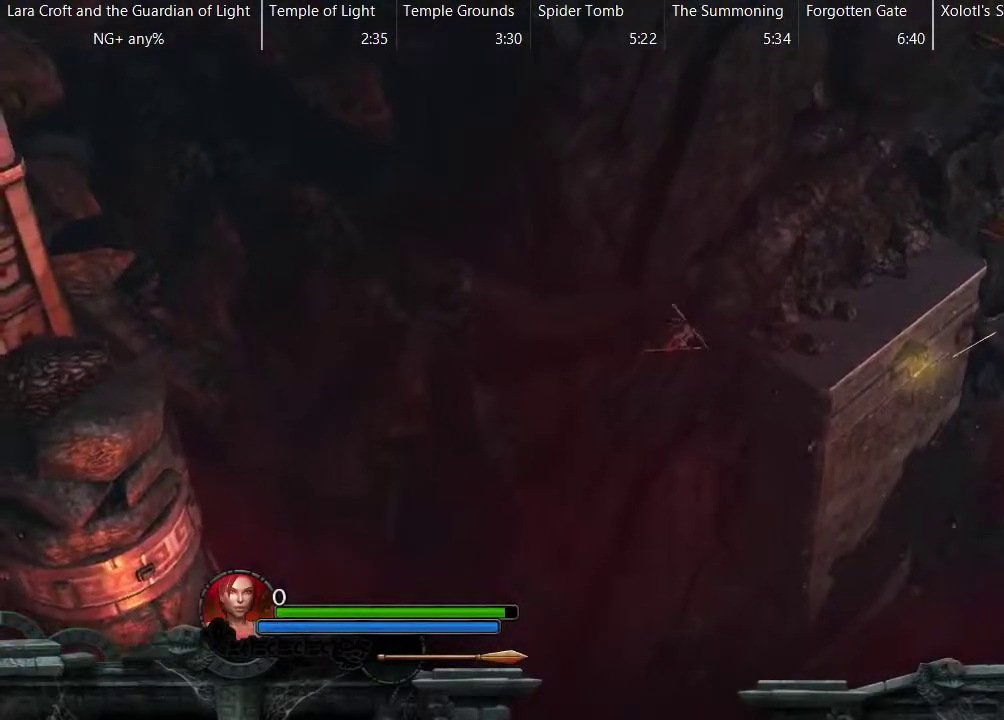
{"dt_ms": 500, "buttons": ["A"], "left_stick": "left", "right_stick": "center", "events": [[83, "A", "down"]]}
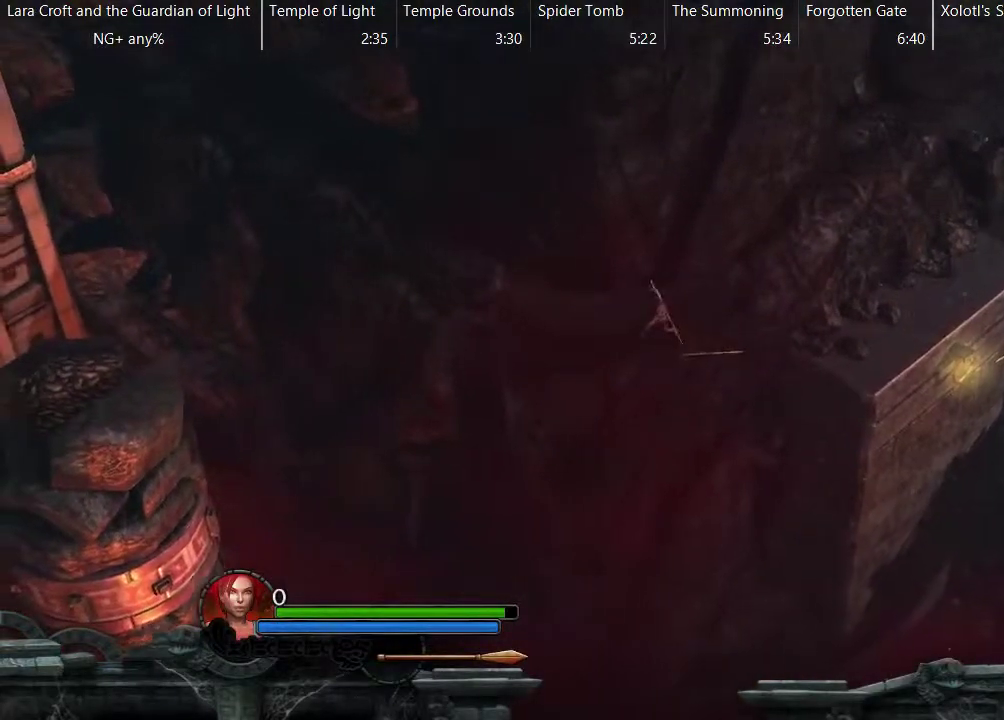
{"dt_ms": 500, "buttons": [], "left_stick": "left", "right_stick": "center", "events": [[350, "A", "up"]]}
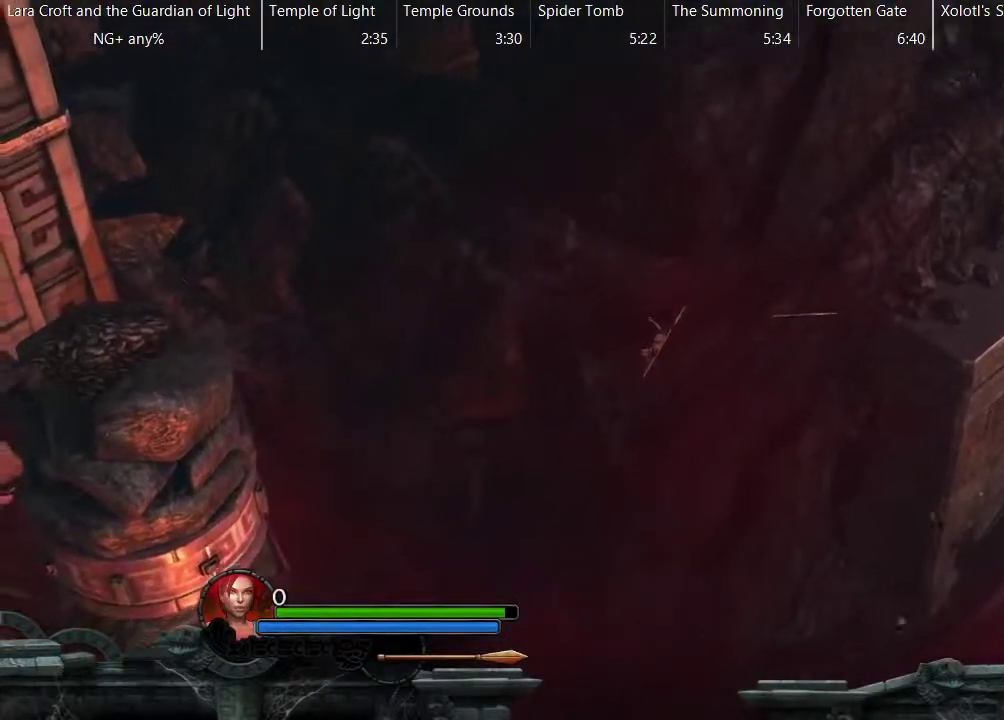
{"dt_ms": 500, "buttons": [], "left_stick": "up-right", "right_stick": "center", "events": [[100, "left_stick", "up-left"], [200, "left_stick", "up"], [250, "left_stick", "up-right"]]}